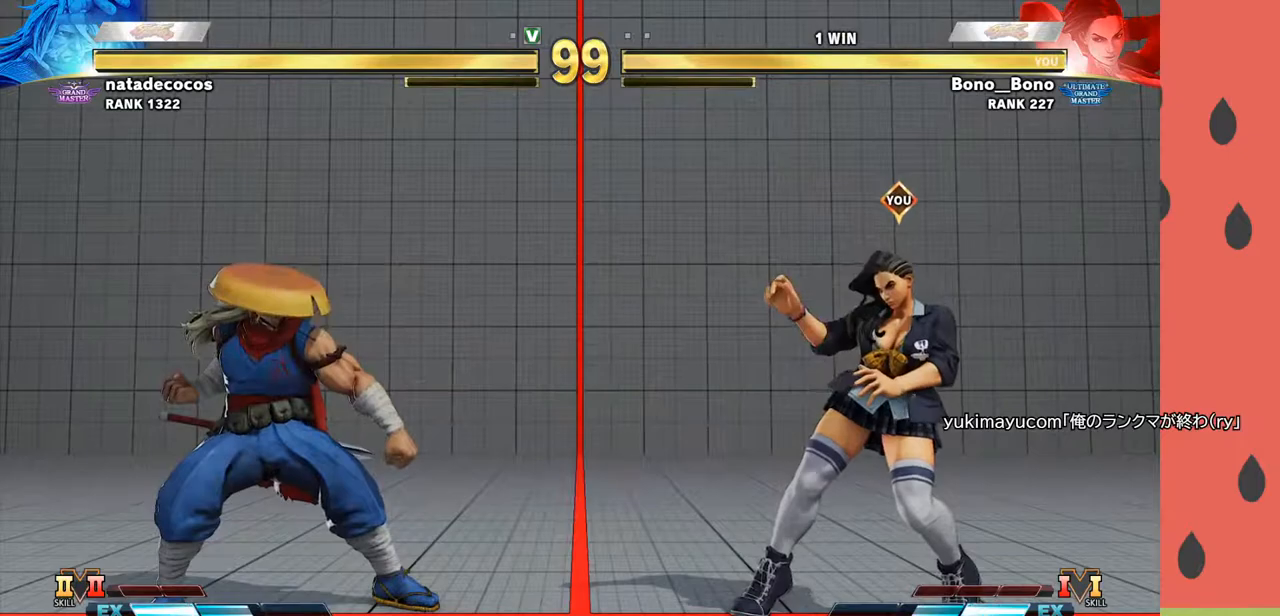
Gameplay with a controller (arcade stick); each line is a JSON object with the inputs held at the frame after it. "events" lists button and stick changes between this image and that frame as [ms after this image, input, new state], when the widget could be followed in between. Not read: L3 R3.
{"buttons": [], "left_stick": "left", "events": [[83, "left_stick", "down-right"], [367, "left_stick", "left"]]}
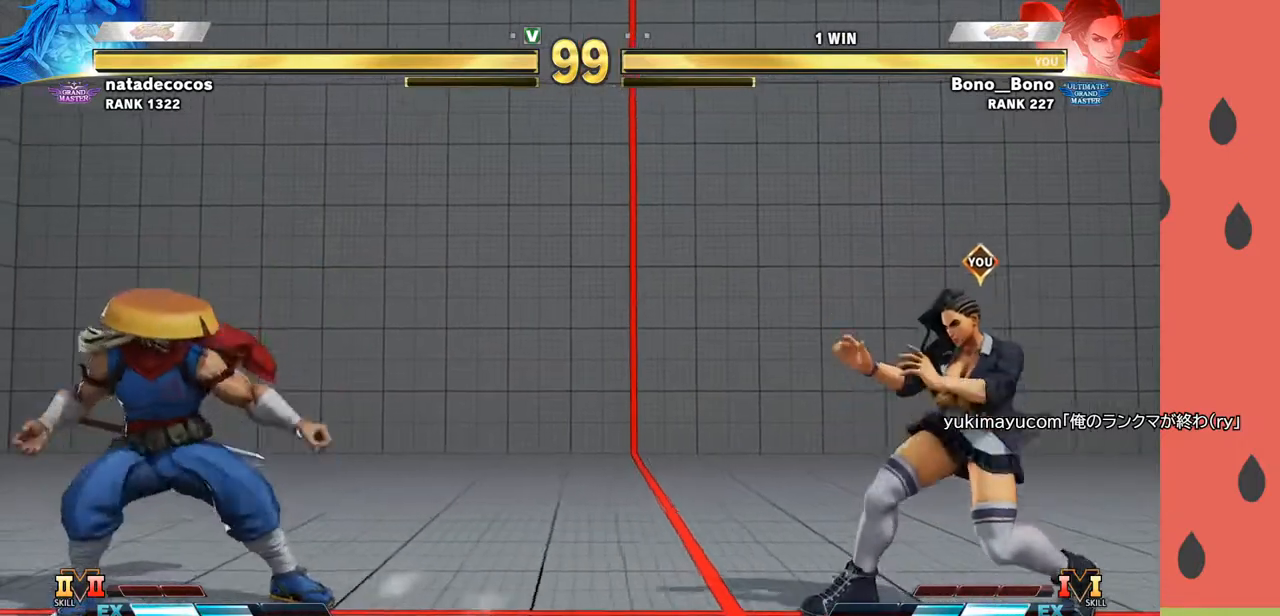
{"buttons": [], "left_stick": "down-right", "events": [[500, "left_stick", "down-right"]]}
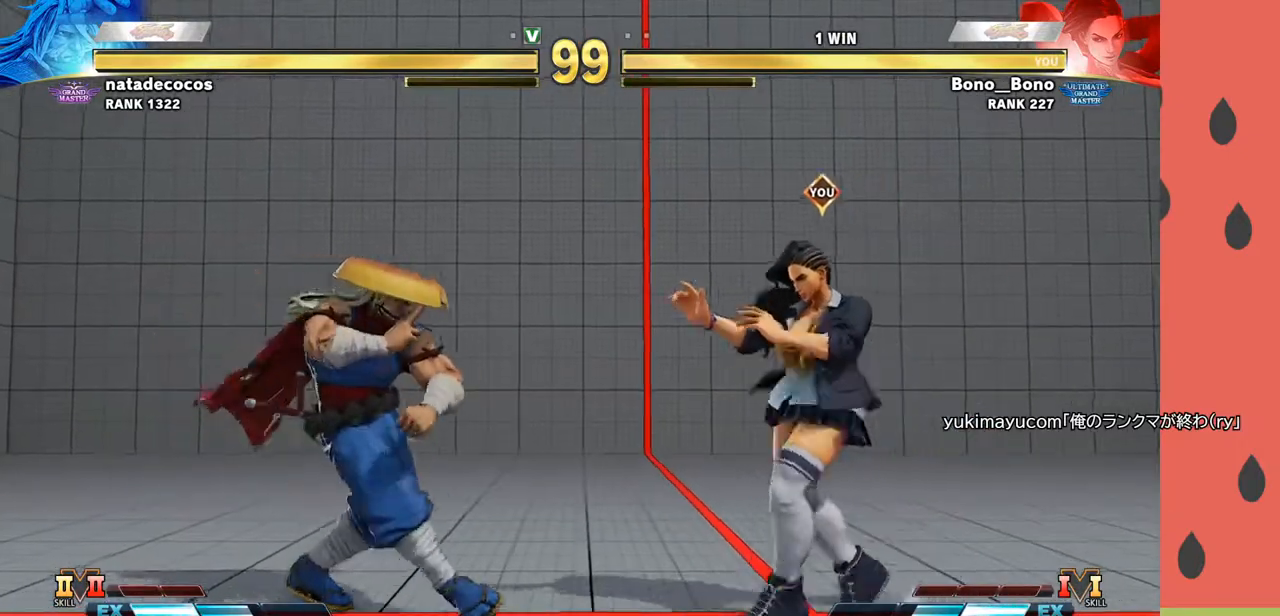
{"buttons": [], "left_stick": "right", "events": [[500, "left_stick", "right"]]}
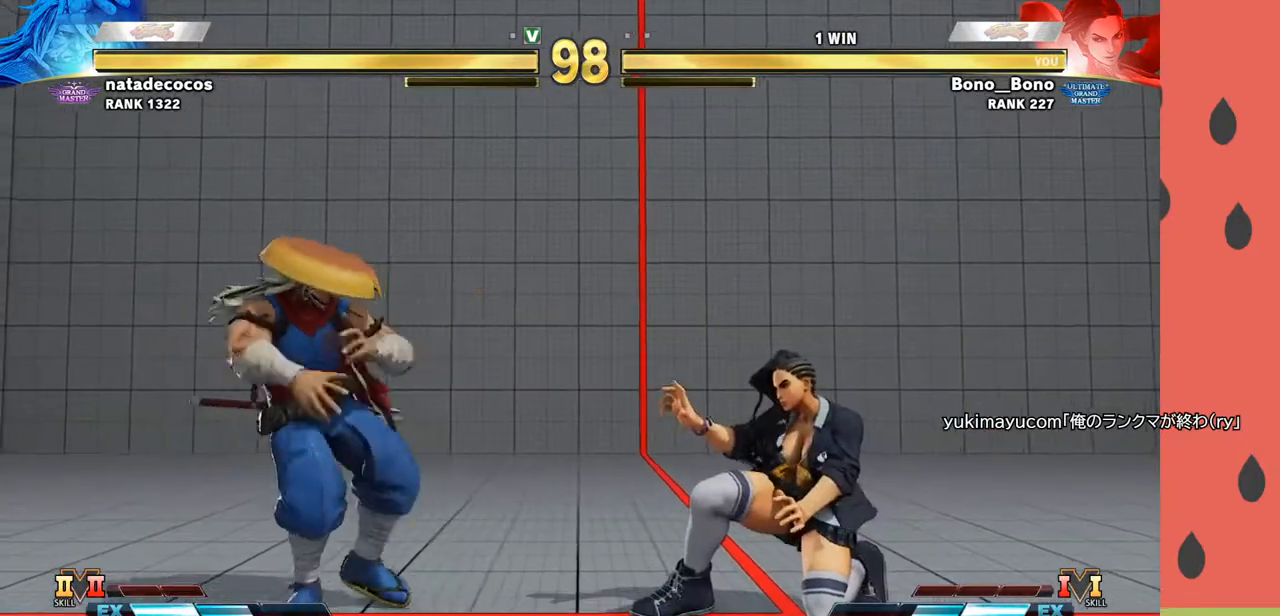
{"buttons": [], "left_stick": "right", "events": []}
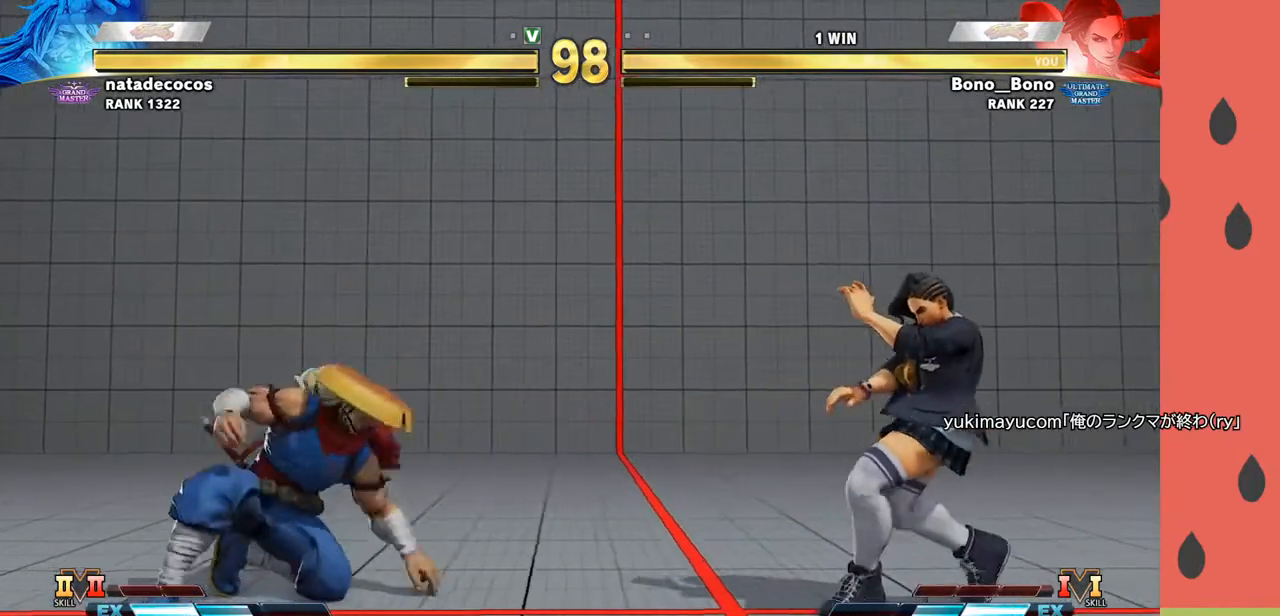
{"buttons": [], "left_stick": "down-right", "events": [[250, "left_stick", "left"], [433, "left_stick", "down-right"]]}
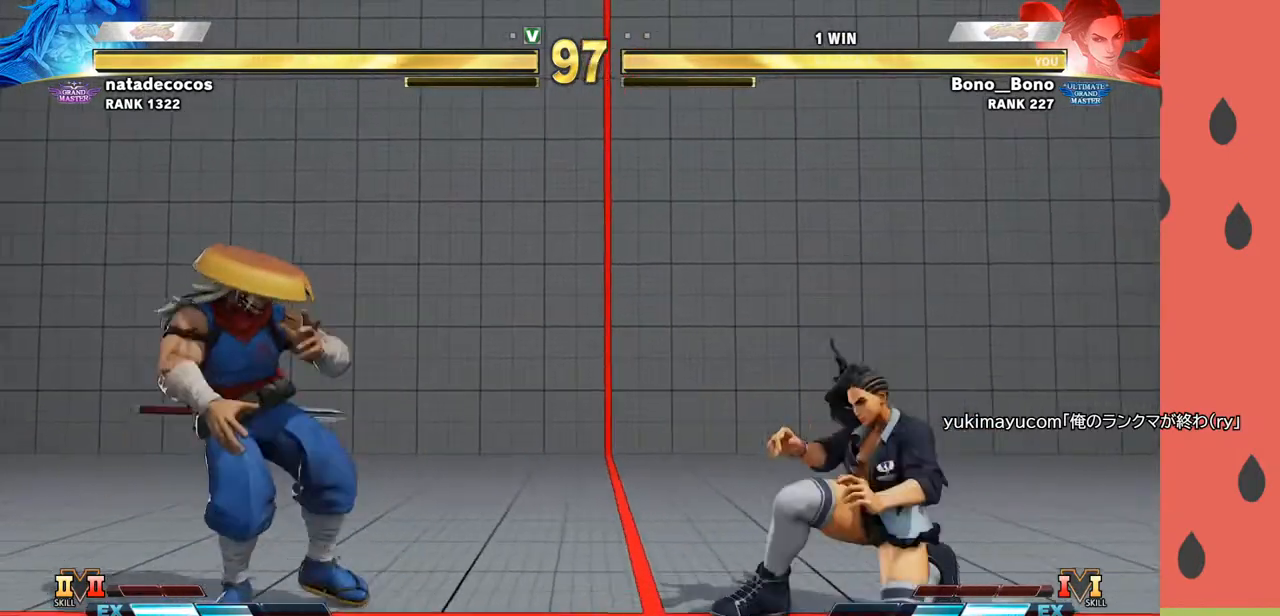
{"buttons": [], "left_stick": "left", "events": [[133, "left_stick", "left"], [217, "left_stick", "center"], [283, "left_stick", "left"], [383, "left_stick", "center"], [433, "left_stick", "left"]]}
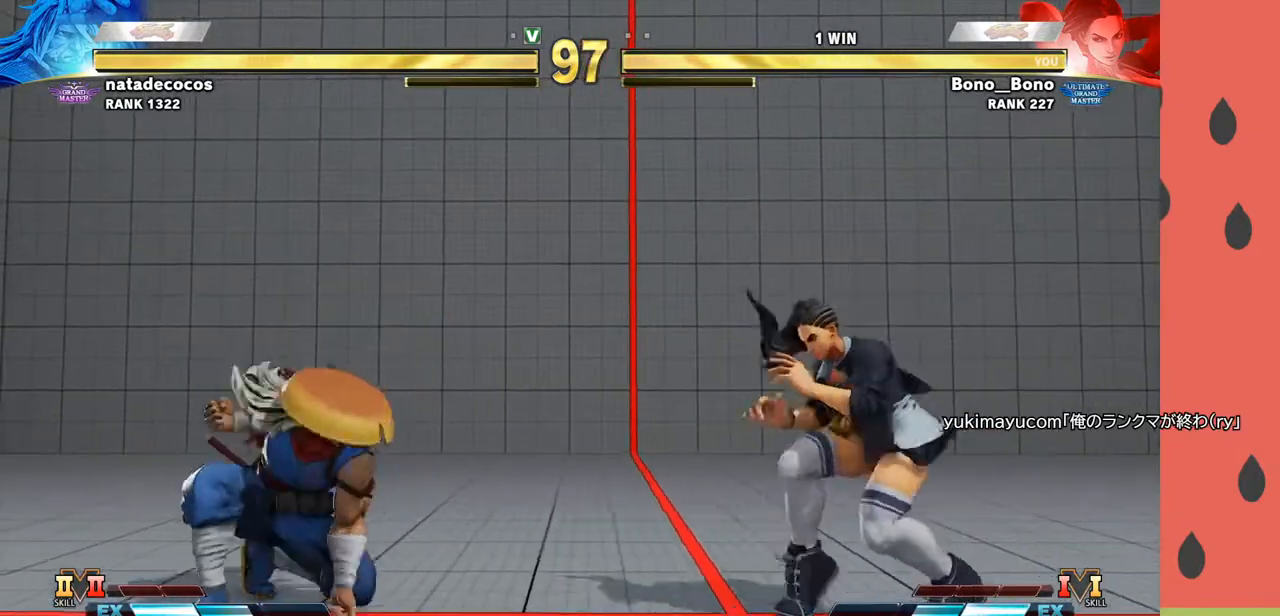
{"buttons": [], "left_stick": "down-left", "events": [[133, "left_stick", "down-right"], [217, "CIRCLE", "down"], [317, "left_stick", "down-left"], [350, "CIRCLE", "up"], [367, "left_stick", "up-left"], [433, "left_stick", "down-left"]]}
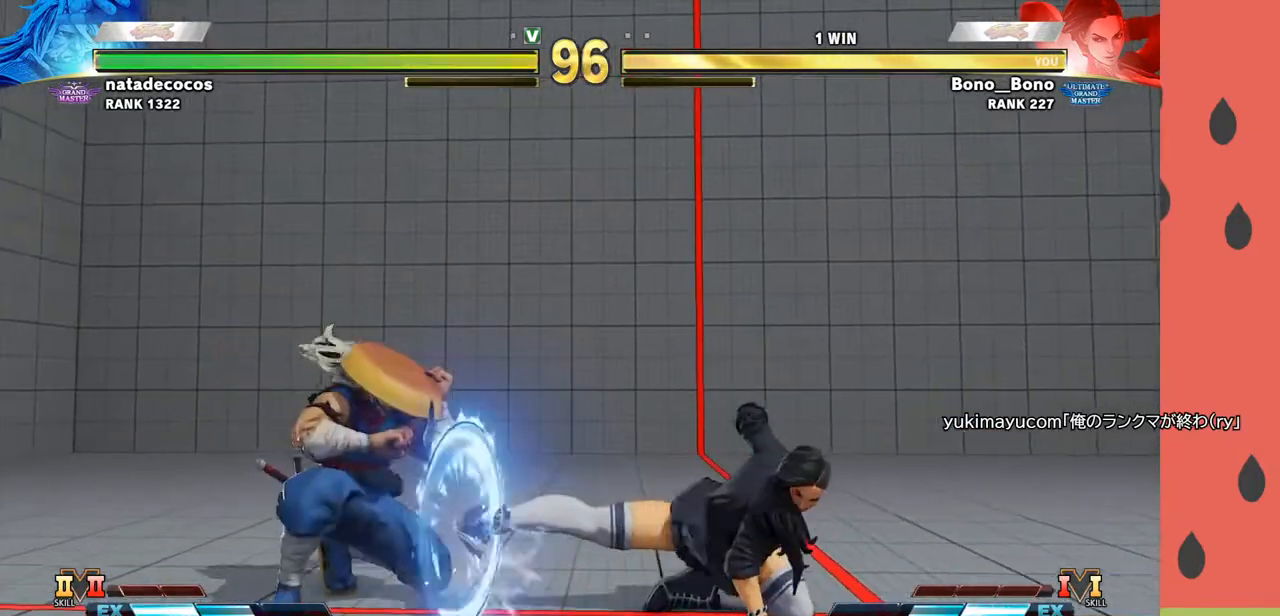
{"buttons": [], "left_stick": "right", "events": [[117, "left_stick", "down-right"], [483, "left_stick", "right"]]}
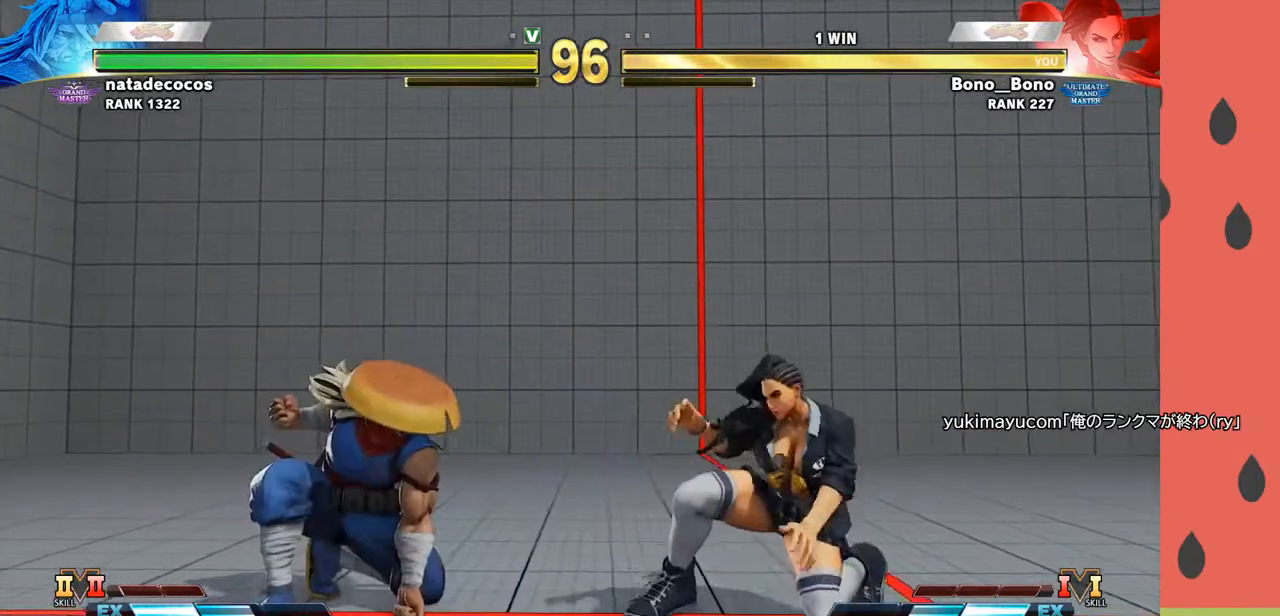
{"buttons": [], "left_stick": "right", "events": [[17, "R1", "down"], [83, "R1", "up"], [83, "left_stick", "down-right"], [500, "left_stick", "right"]]}
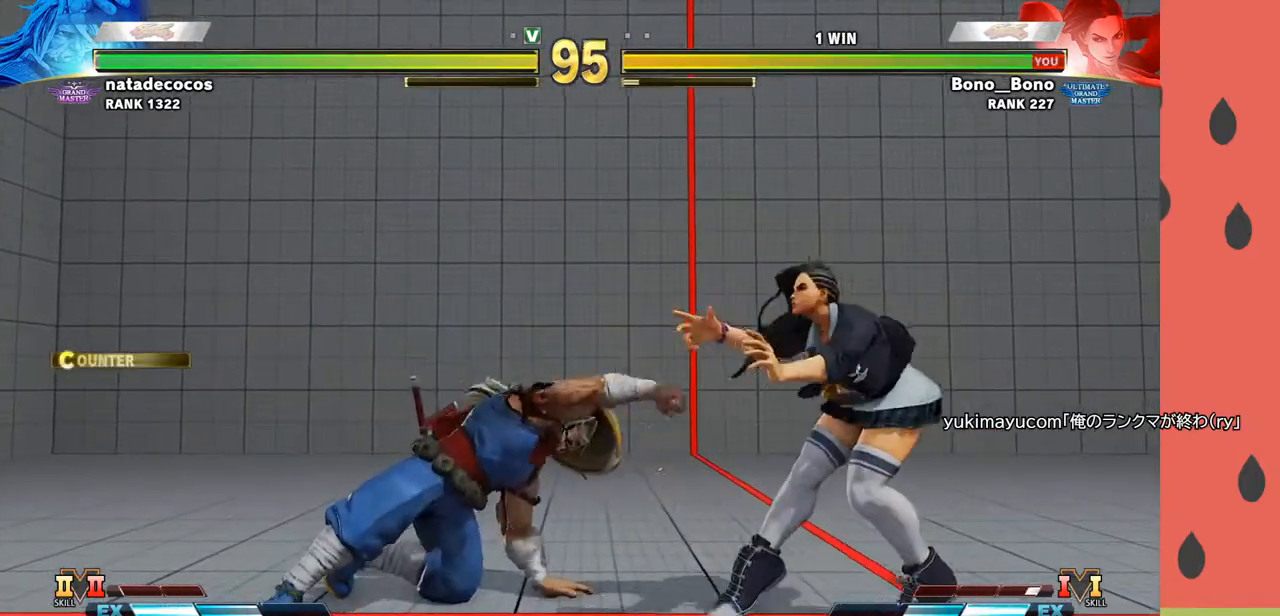
{"buttons": ["R1"], "left_stick": "right", "events": [[333, "left_stick", "down"], [450, "left_stick", "right"], [467, "R1", "down"]]}
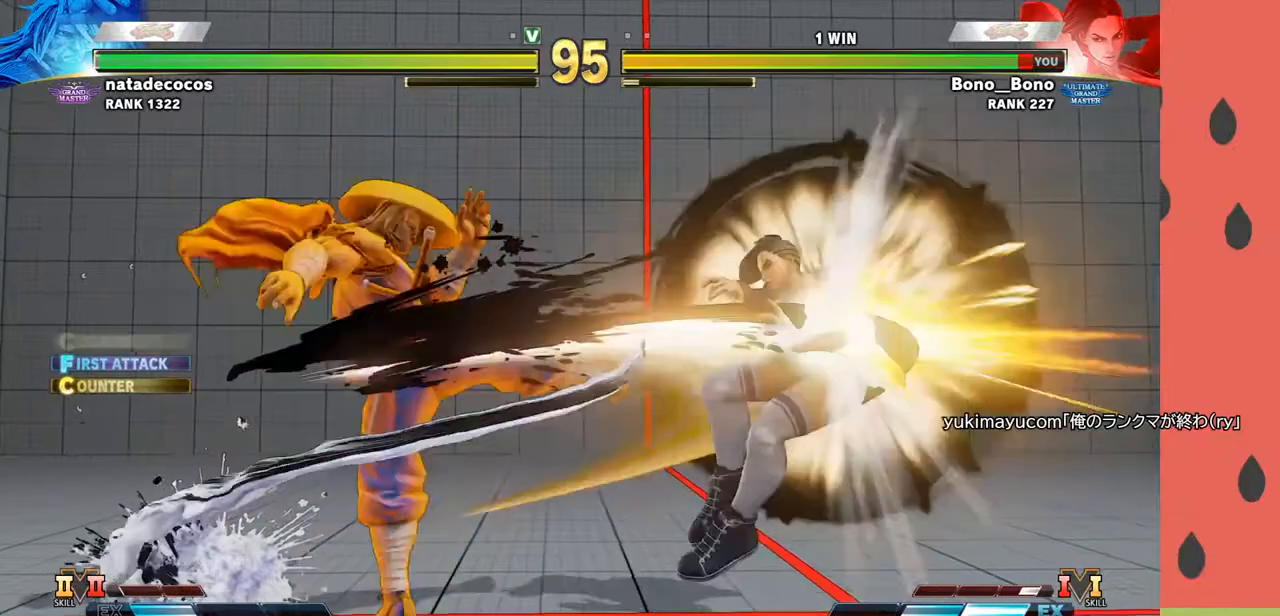
{"buttons": [], "left_stick": "down", "events": [[17, "R1", "up"], [17, "left_stick", "down-right"], [317, "left_stick", "center"], [467, "left_stick", "down"]]}
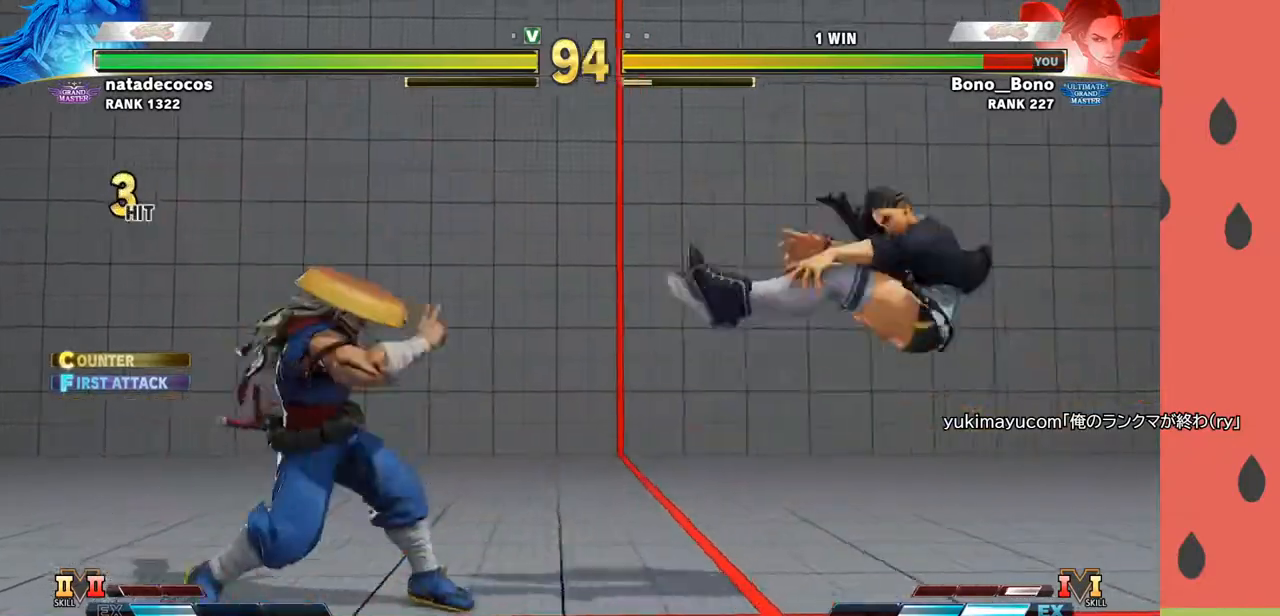
{"buttons": [], "left_stick": "down", "events": [[50, "left_stick", "center"], [117, "left_stick", "down"], [200, "left_stick", "center"], [267, "left_stick", "down"], [383, "left_stick", "center"], [467, "left_stick", "down"]]}
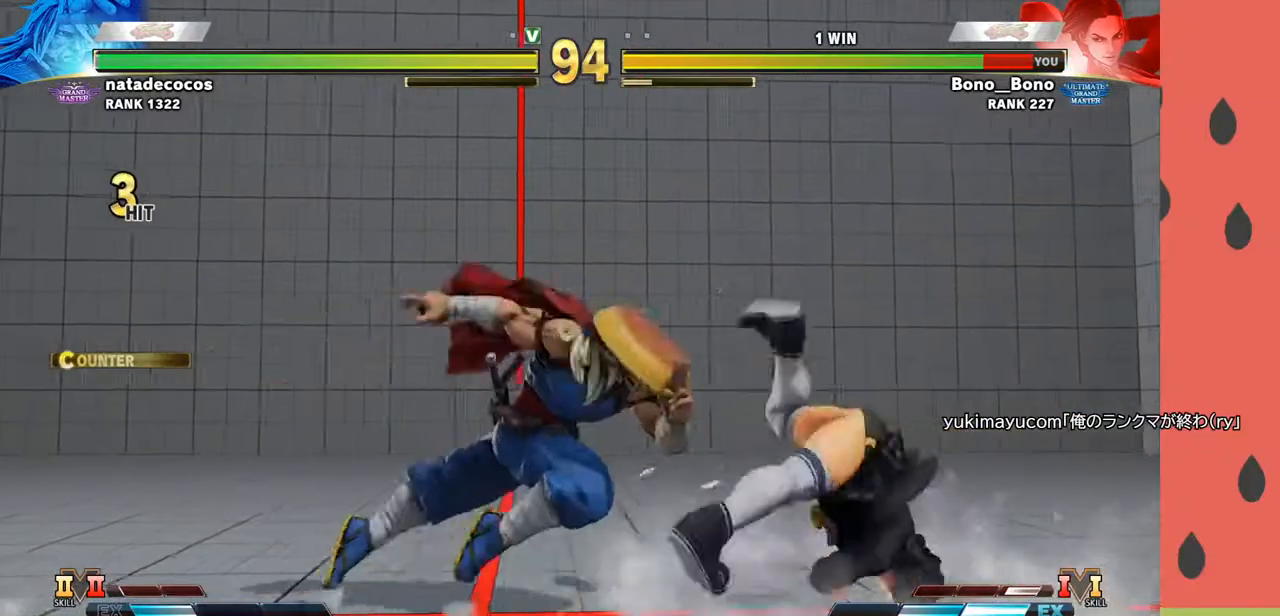
{"buttons": [], "left_stick": "right", "events": [[117, "left_stick", "down-right"], [400, "left_stick", "right"]]}
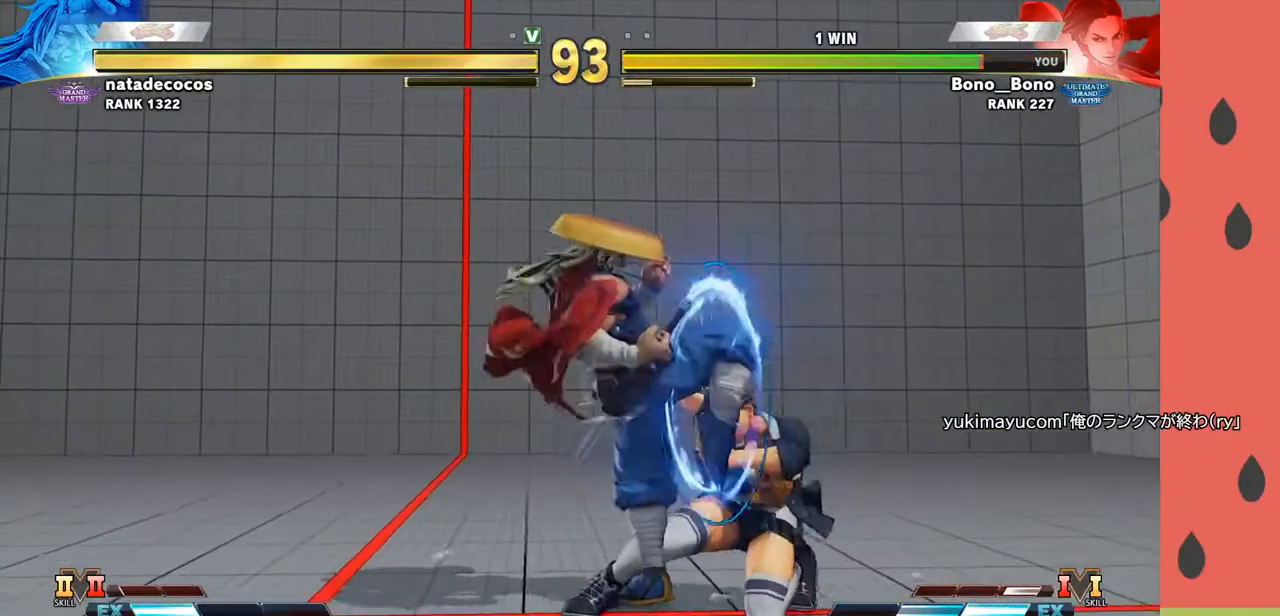
{"buttons": [], "left_stick": "right", "events": []}
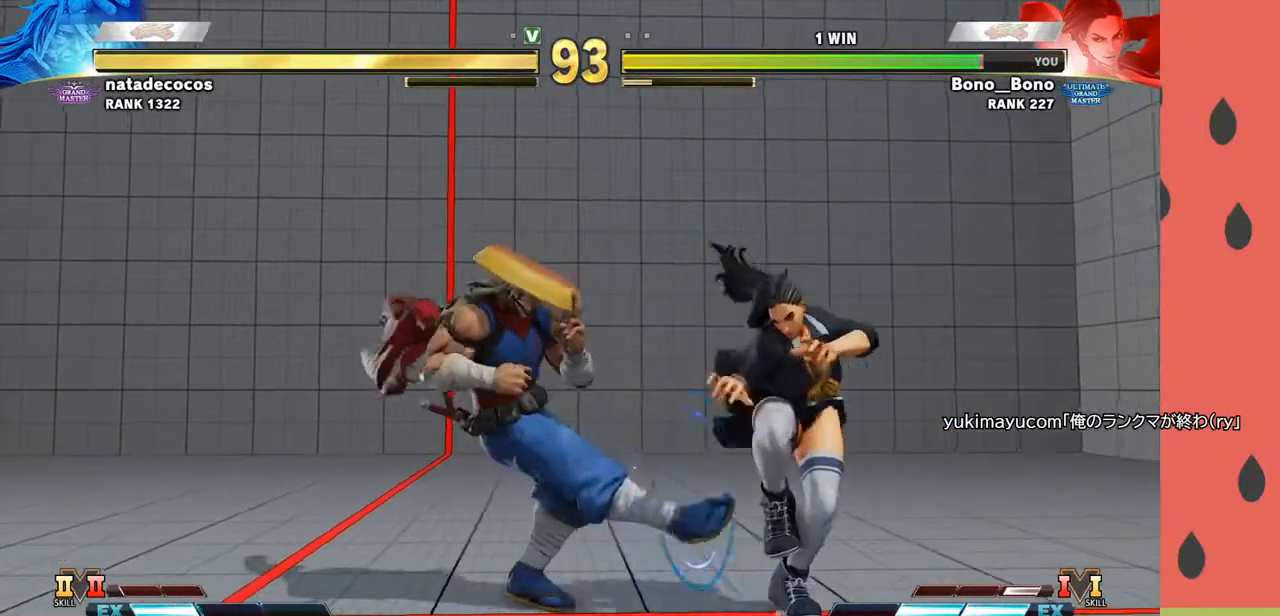
{"buttons": ["TRIANGLE"], "left_stick": "down-right", "events": [[67, "left_stick", "down"], [133, "left_stick", "left"], [150, "SQUARE", "down"], [150, "TRIANGLE", "down"], [200, "SQUARE", "up"], [200, "TRIANGLE", "up"], [250, "left_stick", "down-right"], [333, "TRIANGLE", "down"], [383, "TRIANGLE", "up"], [483, "TRIANGLE", "down"]]}
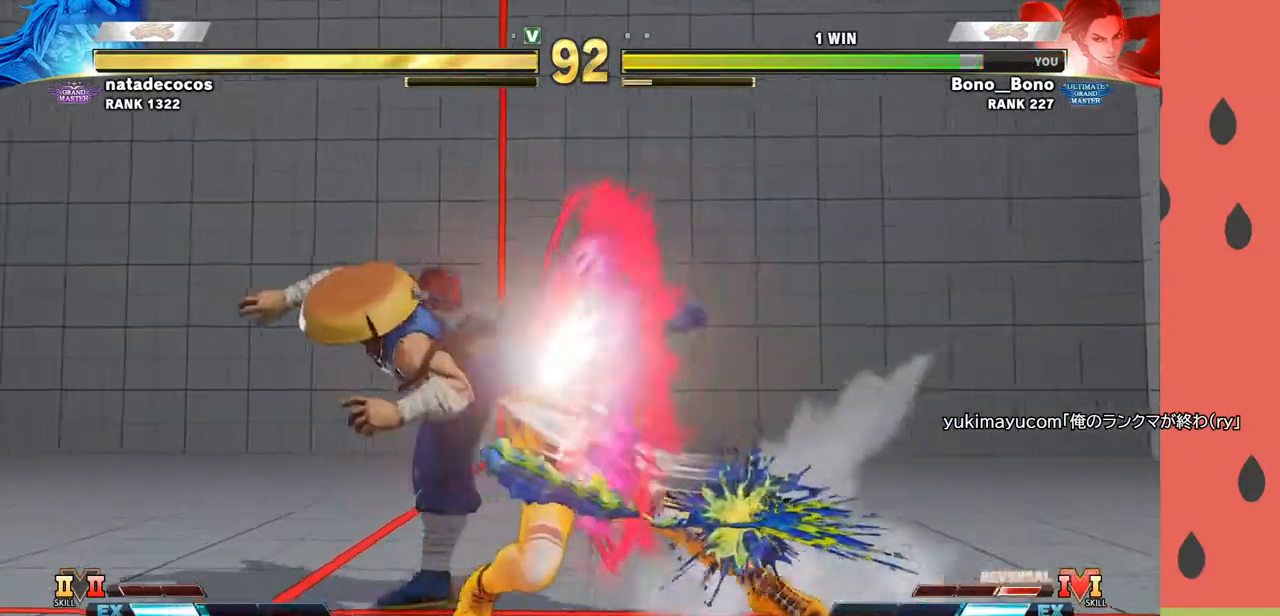
{"buttons": [], "left_stick": "center", "events": [[50, "TRIANGLE", "up"], [167, "left_stick", "center"]]}
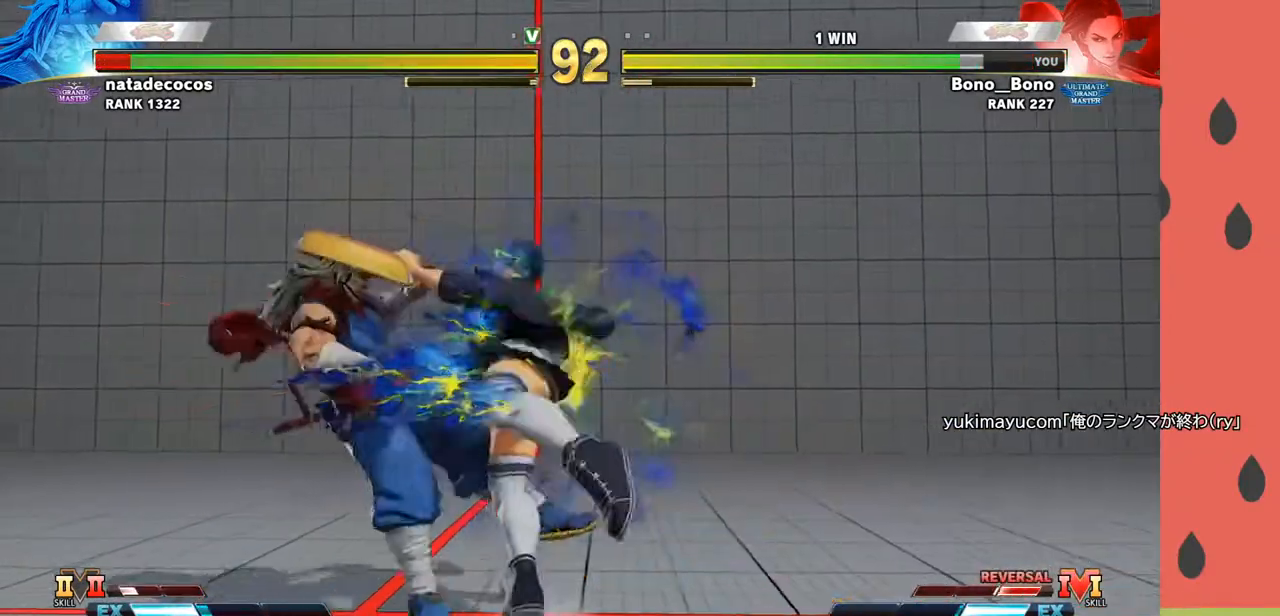
{"buttons": [], "left_stick": "center", "events": []}
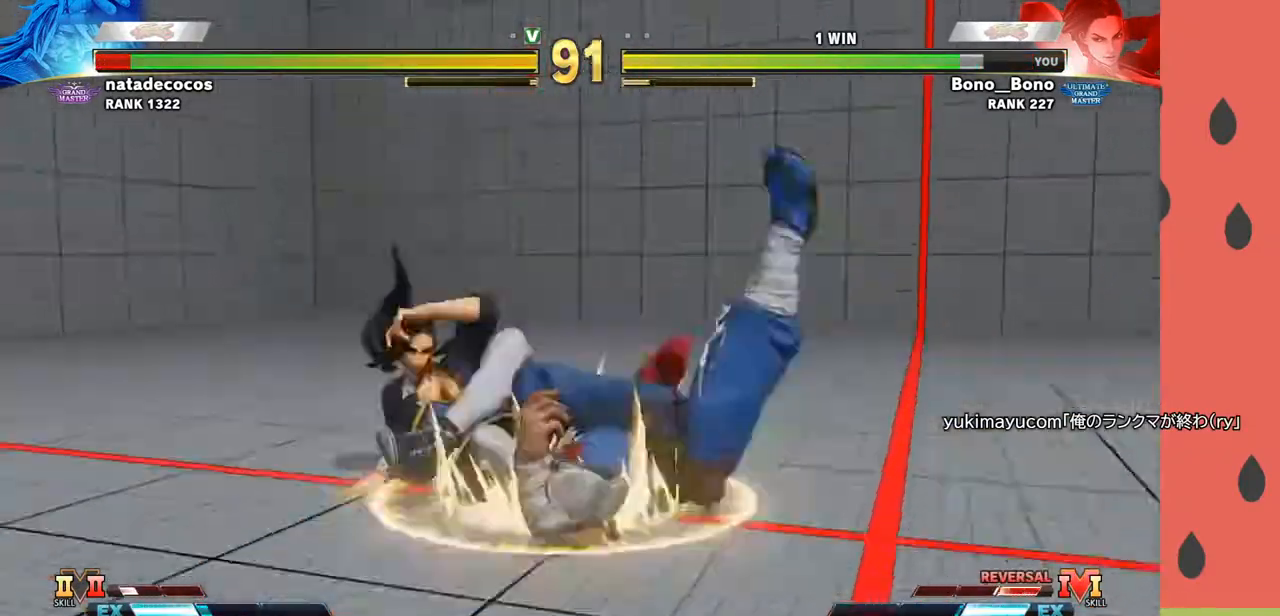
{"buttons": [], "left_stick": "center", "events": []}
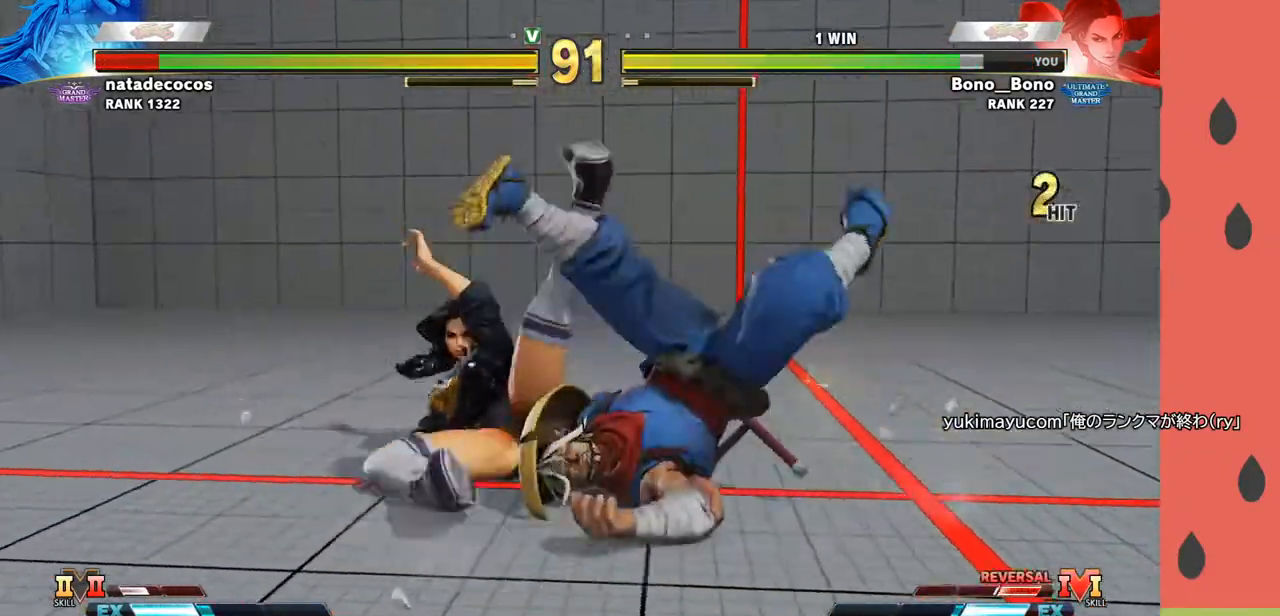
{"buttons": [], "left_stick": "right", "events": [[433, "left_stick", "right"]]}
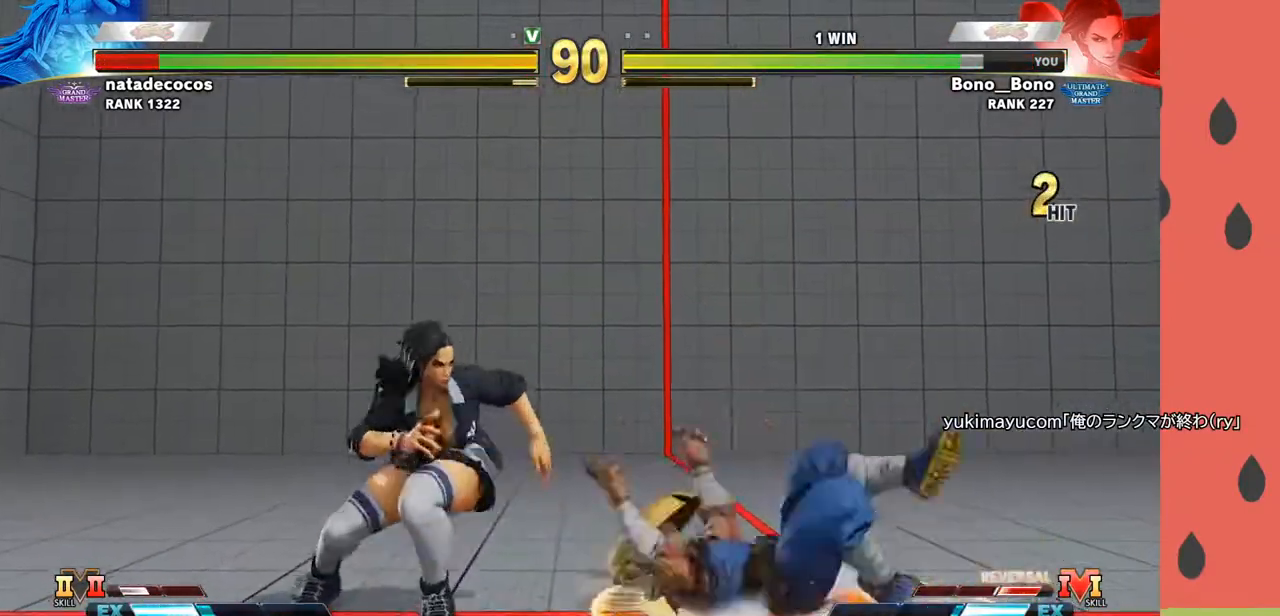
{"buttons": [], "left_stick": "left", "events": [[367, "left_stick", "left"]]}
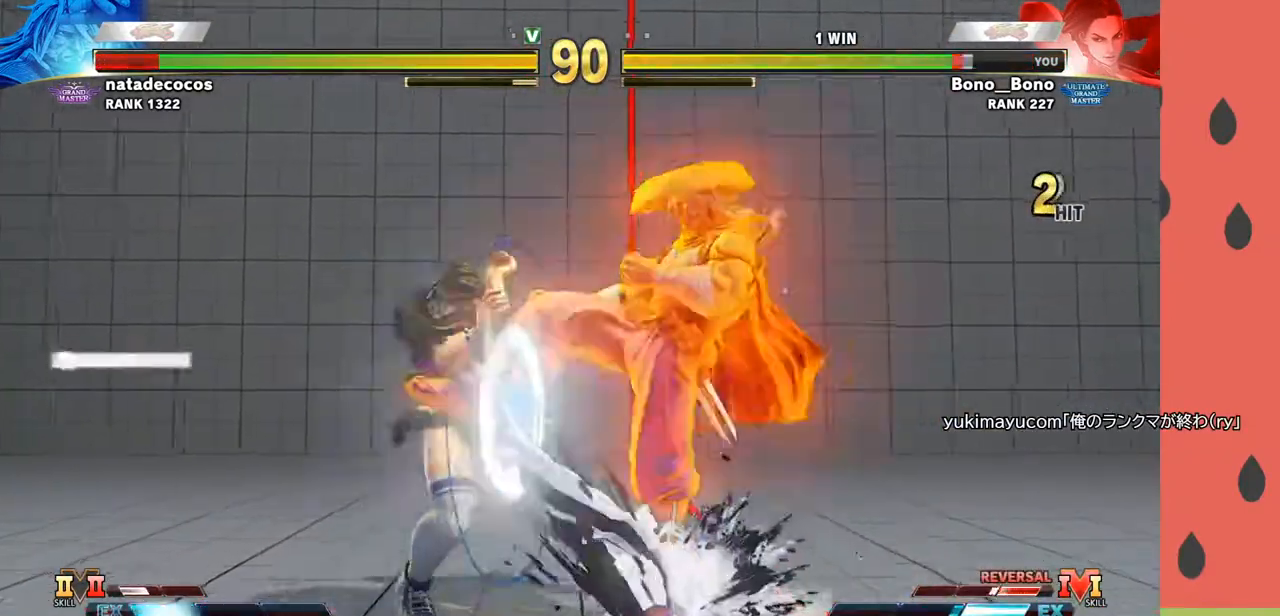
{"buttons": [], "left_stick": "center", "events": [[83, "left_stick", "down-left"], [300, "left_stick", "center"]]}
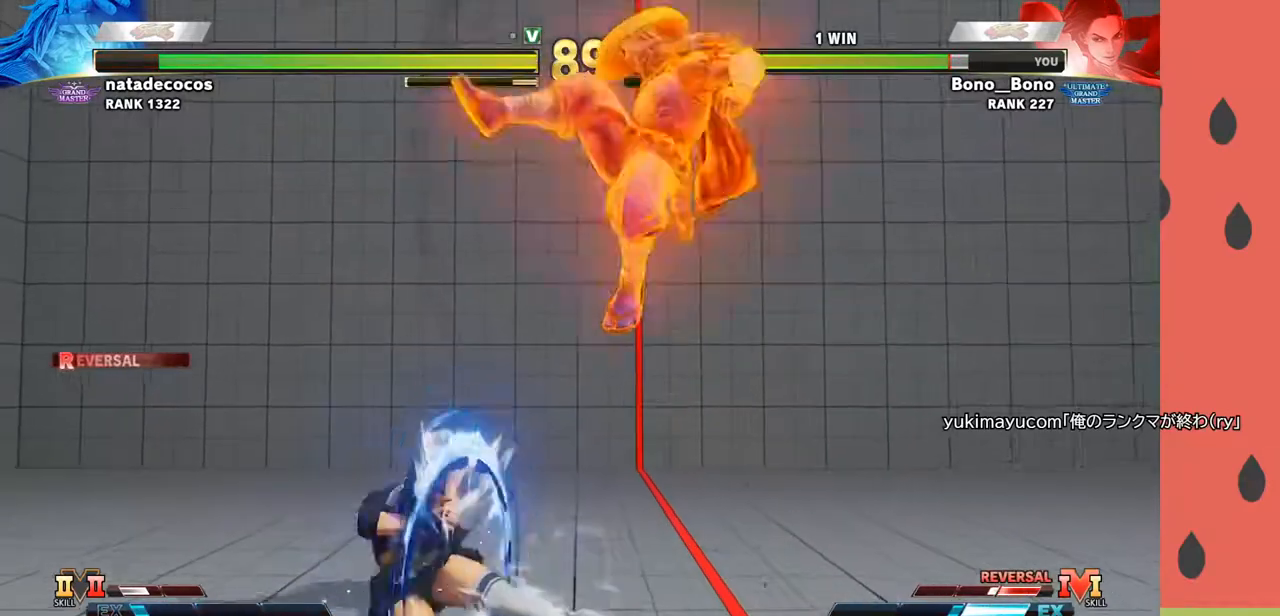
{"buttons": ["R1"], "left_stick": "left", "events": [[200, "R1", "down"], [267, "left_stick", "down"], [283, "R1", "up"], [350, "R1", "down"], [383, "left_stick", "left"], [400, "R1", "up"], [450, "R1", "down"]]}
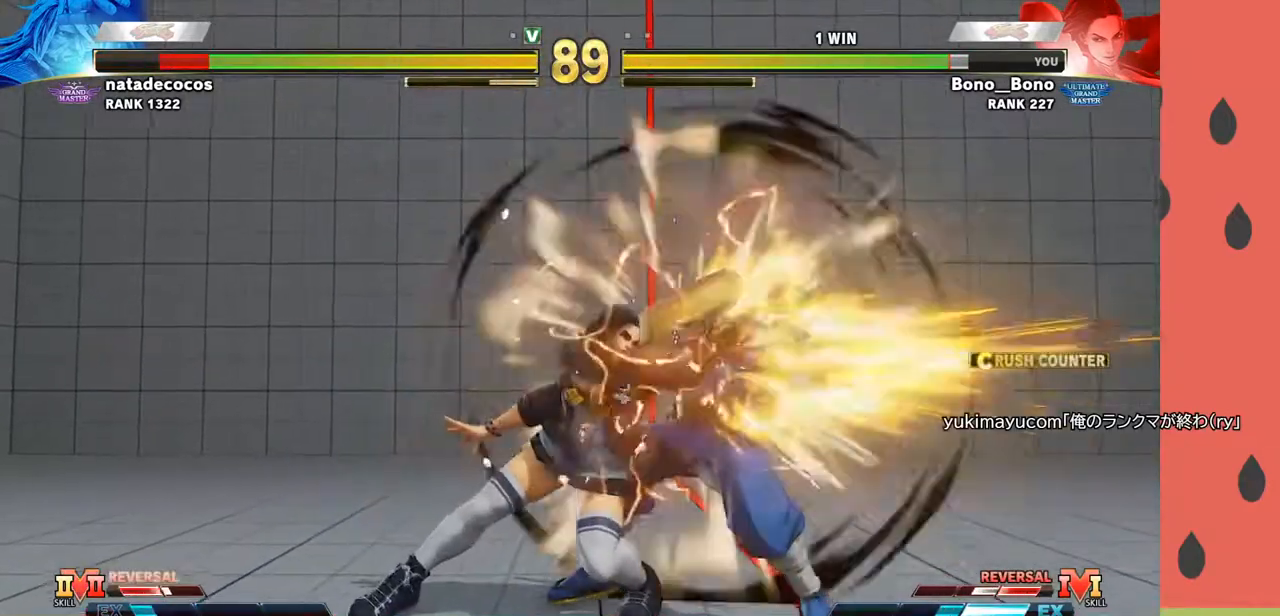
{"buttons": [], "left_stick": "center", "events": [[17, "R1", "up"], [33, "left_stick", "center"]]}
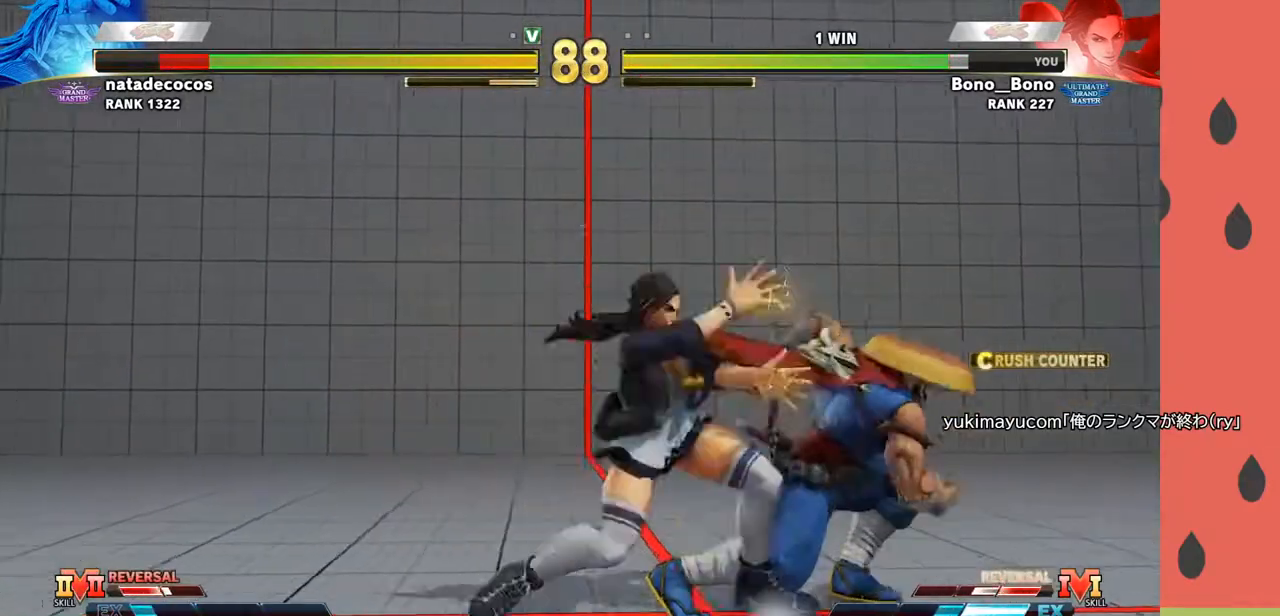
{"buttons": [], "left_stick": "center", "events": [[433, "TRIANGLE", "down"], [500, "TRIANGLE", "up"]]}